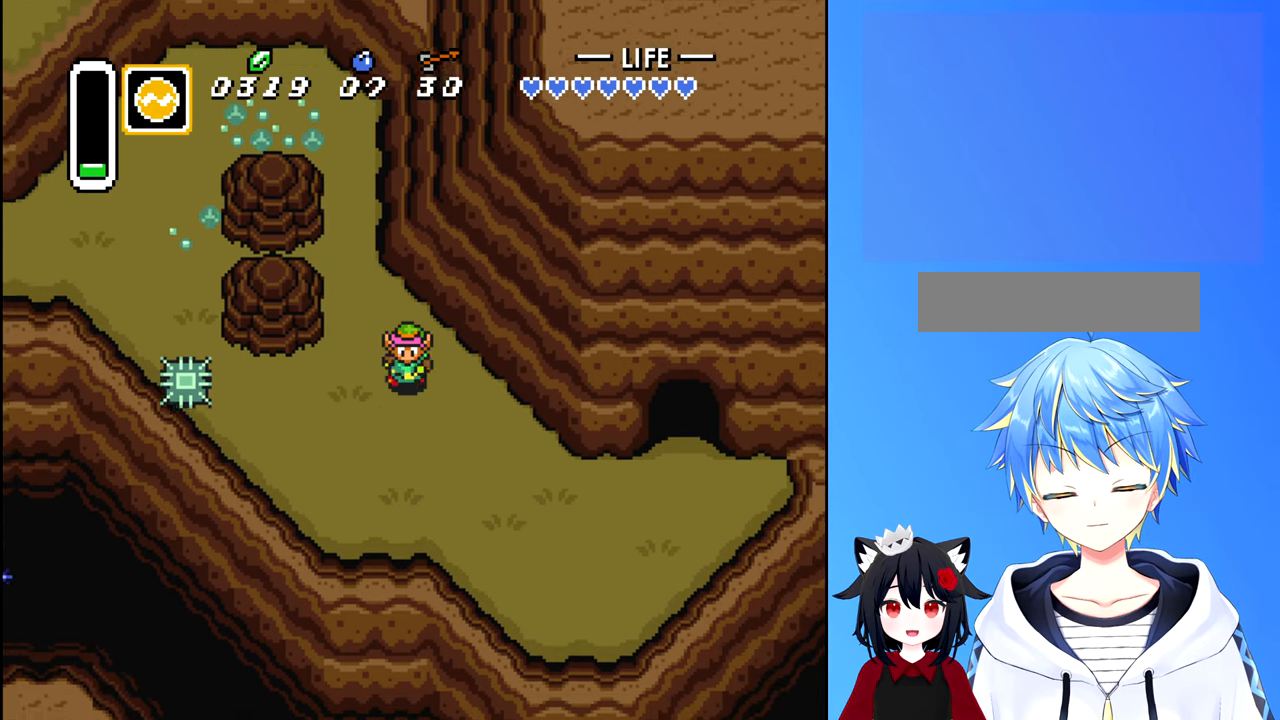
Gameplay with a controller (Nintendo layout); each line is a JSON object with the inputs held at the frame after it. "events" lists button and stick changes between this image and that frame as [ms after this image, input, new state], when the widget could be followed in between. Not read: L3 R3.
{"buttons": ["DPAD_DOWN", "DPAD_RIGHT"], "events": []}
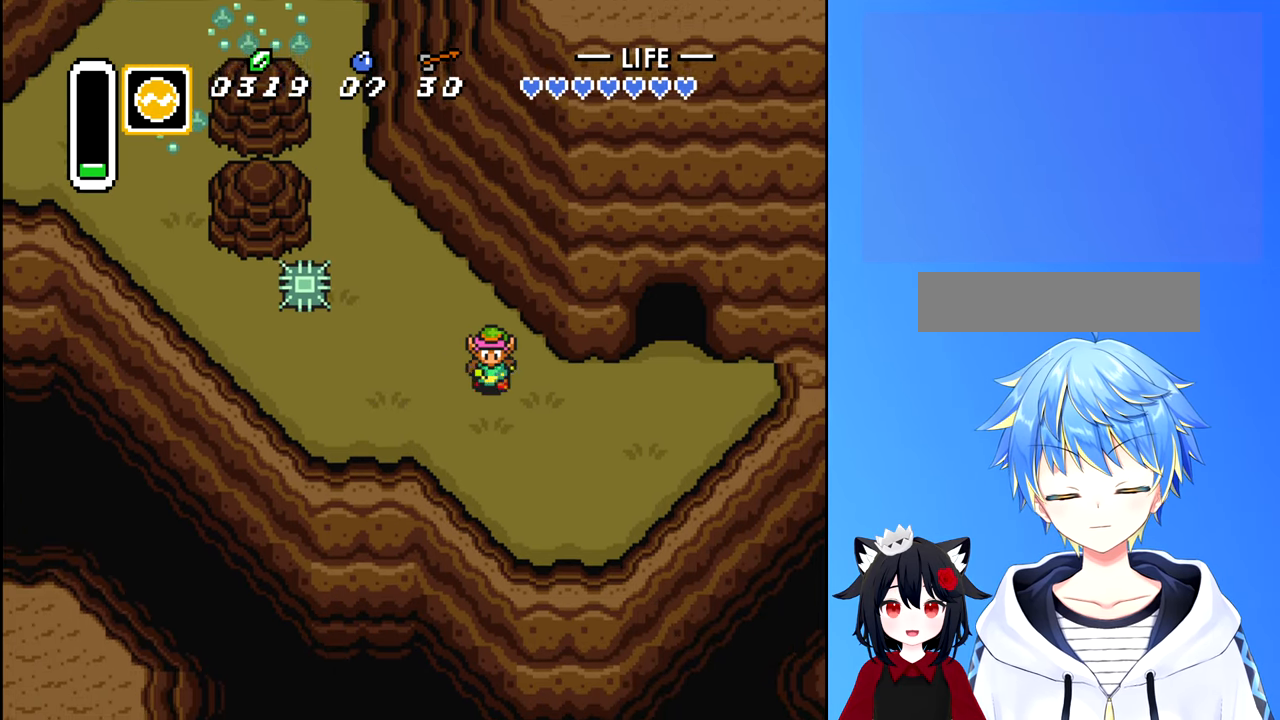
{"buttons": ["DPAD_RIGHT"], "events": [[217, "DPAD_DOWN", "up"]]}
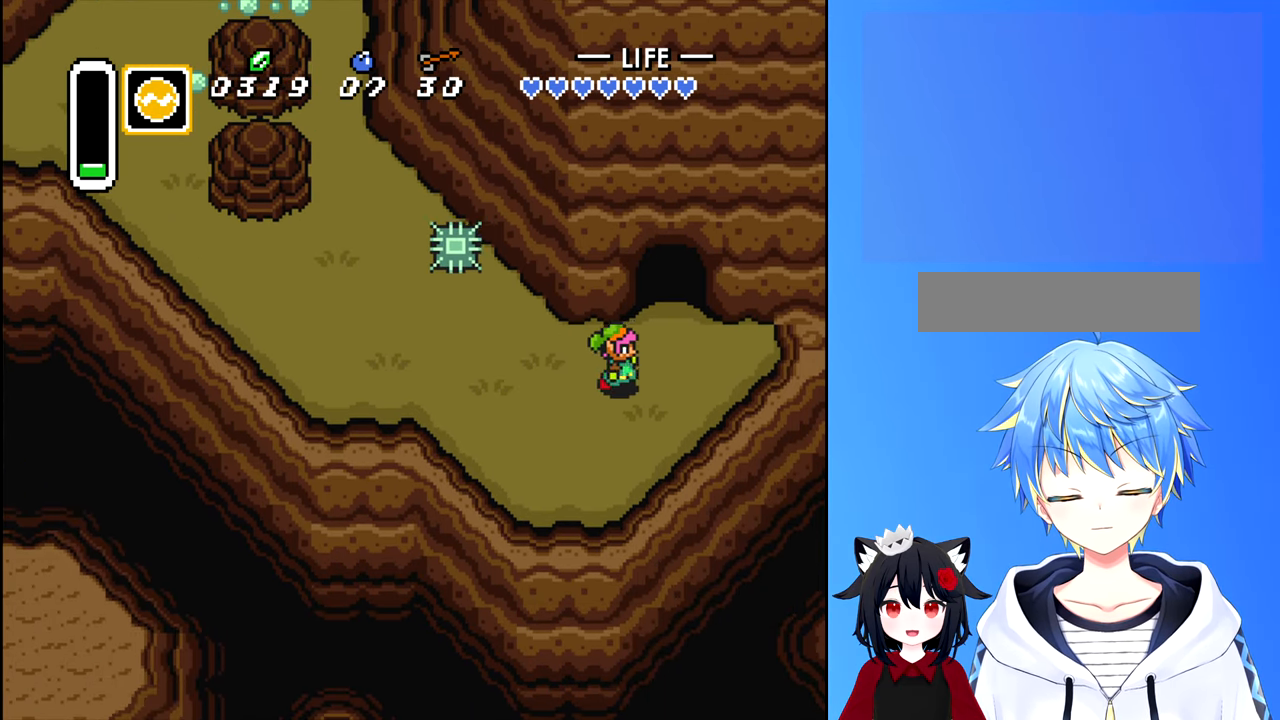
{"buttons": ["DPAD_UP", "DPAD_RIGHT"], "events": [[100, "DPAD_UP", "down"]]}
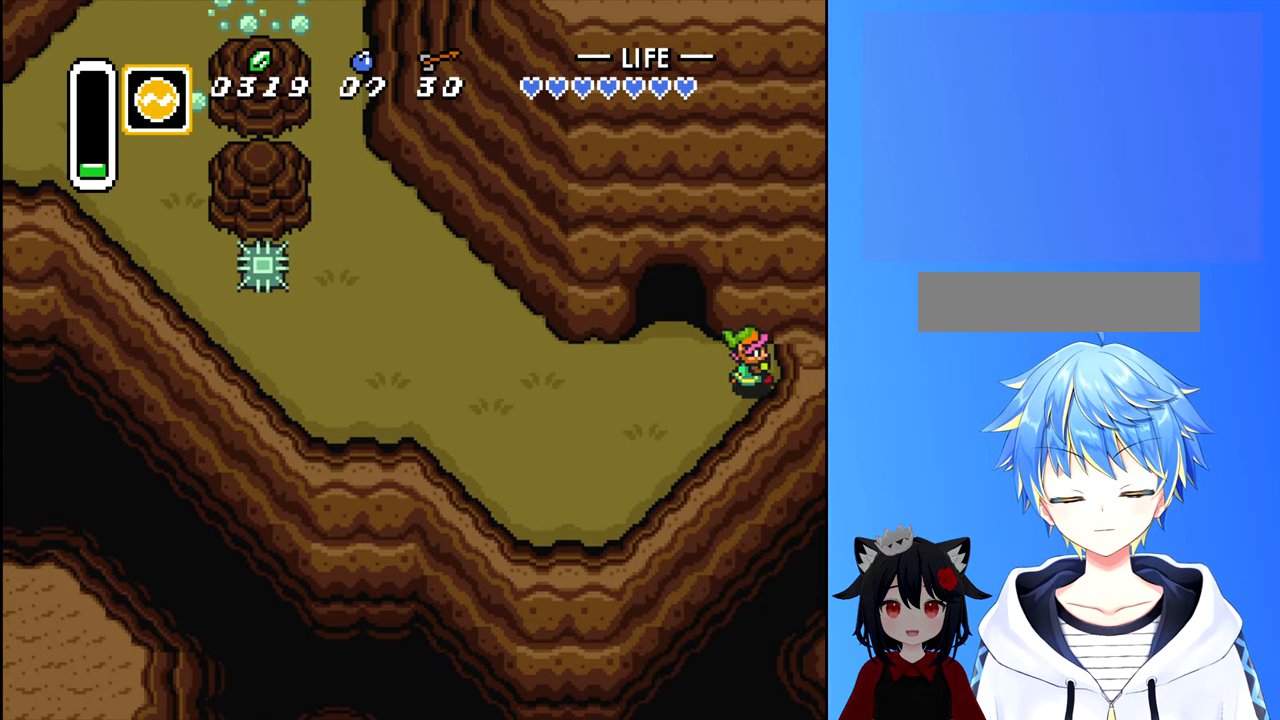
{"buttons": ["DPAD_UP"]}
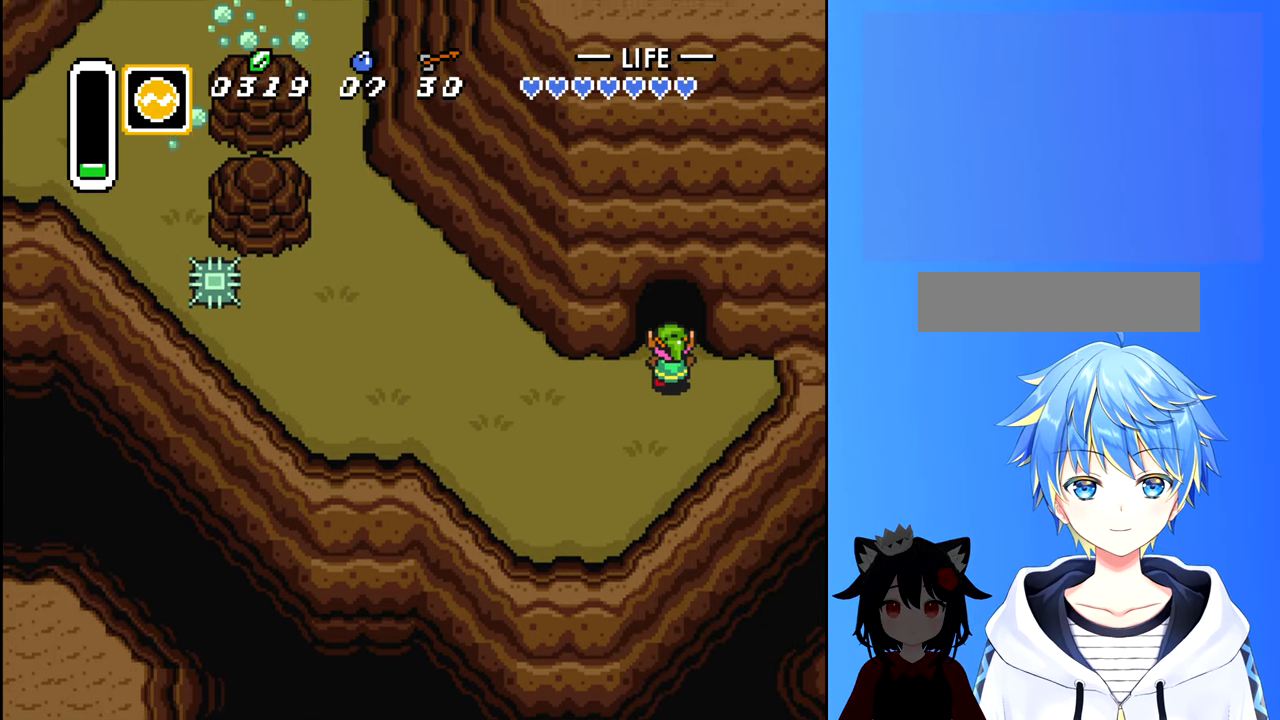
{"buttons": ["DPAD_UP"], "events": []}